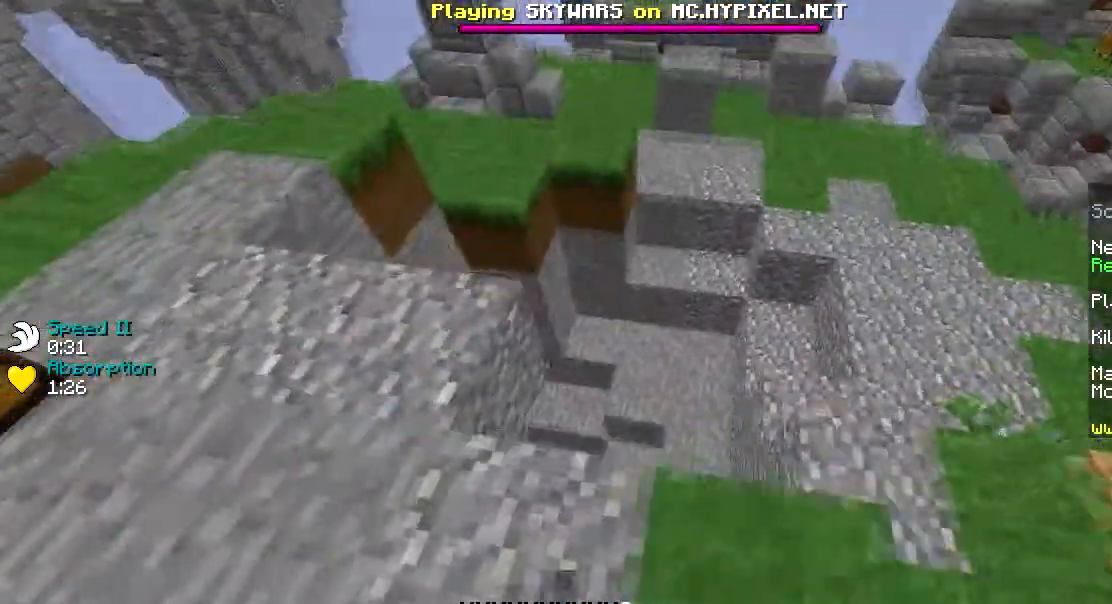
Gameplay with keyboard and mouse; each line is a JSON object with the keys and mouse buttons held at the frame after it. "events" lists presses ("down") and releases ("up") of "a", "d", "s", "w", "mouse_left" and "mouse_right" between this image and that frame as [ms after this image, input, new state], when the widget could be followed in between. "mouse_left", "mouse_right" = the "left", "right" buttons of the "mouse" list. No other keys are recorded. Fast repeated clicks can show as one long hold. Mouse movement is not recorded.
{"keys": ["w"], "mouse": ["right"], "events": [[251, "d", "up"], [384, "mouse_right", "down"]]}
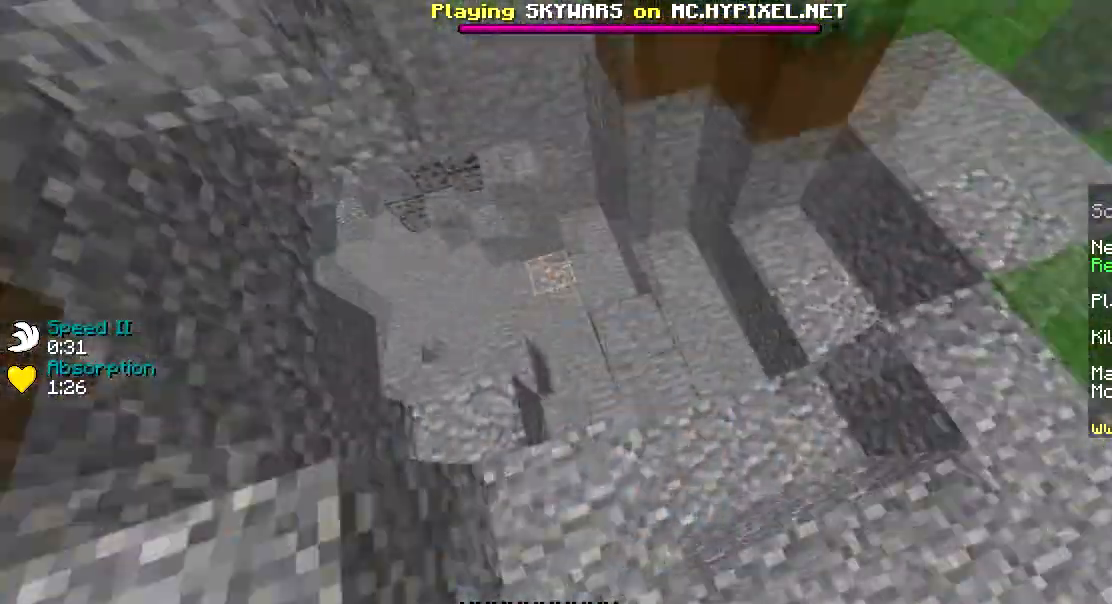
{"keys": ["w"], "mouse": ["left"], "events": [[50, "mouse_left", "down"], [50, "mouse_right", "up"], [150, "mouse_left", "up"], [267, "mouse_left", "down"], [384, "mouse_left", "up"], [484, "mouse_left", "down"]]}
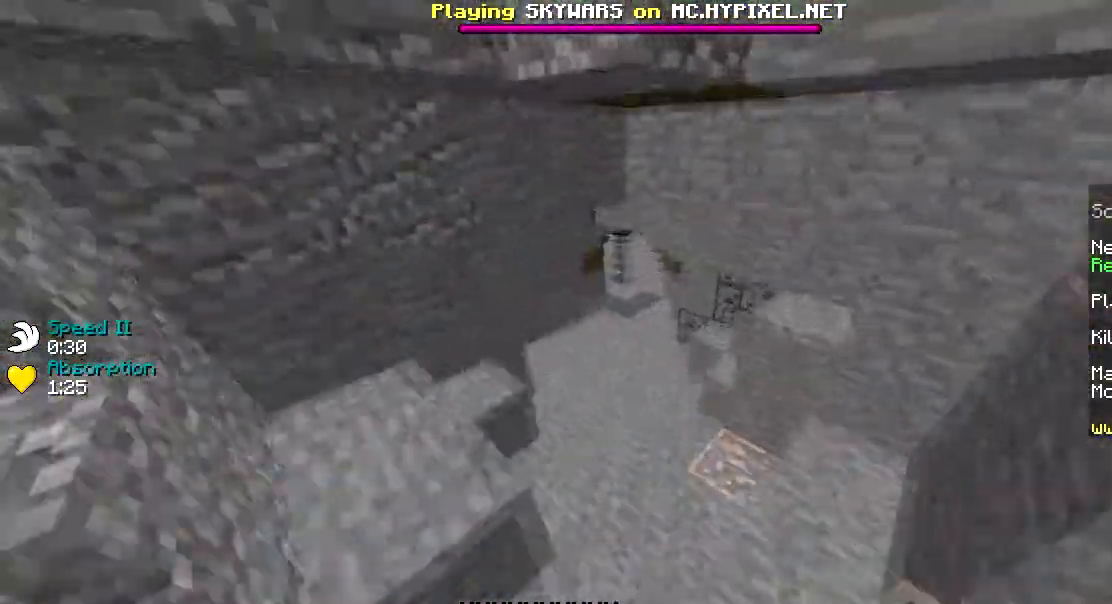
{"keys": ["w"], "mouse": [], "events": [[67, "mouse_left", "up"], [167, "mouse_left", "down"], [284, "mouse_left", "up"], [367, "mouse_left", "down"], [484, "mouse_left", "up"]]}
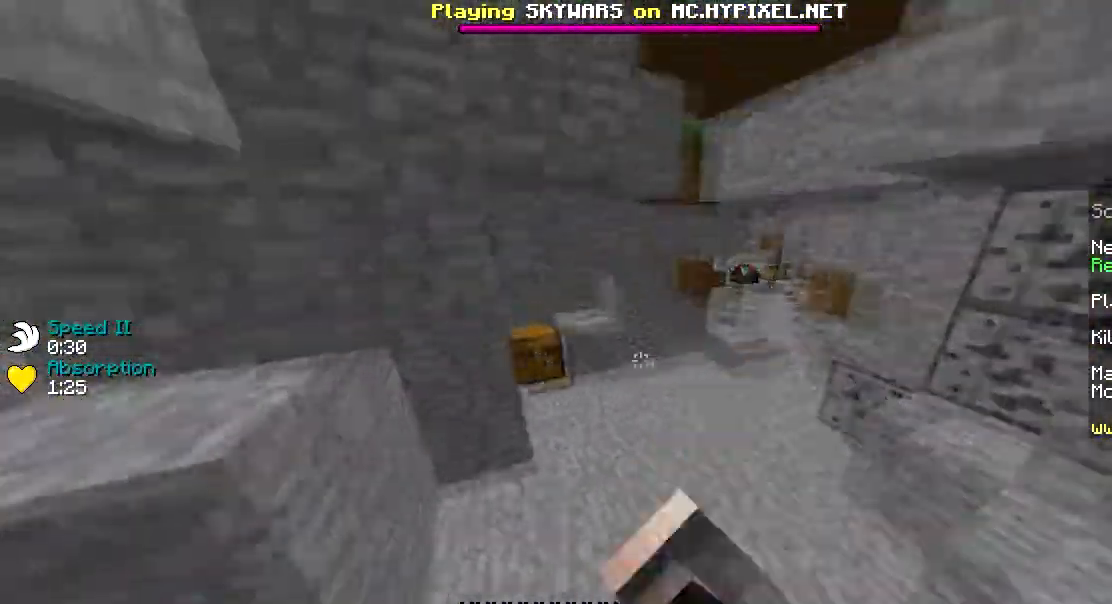
{"keys": [], "mouse": [], "events": [[67, "mouse_left", "down"], [217, "mouse_left", "up"], [283, "mouse_right", "down"], [434, "mouse_right", "up"], [434, "w", "up"]]}